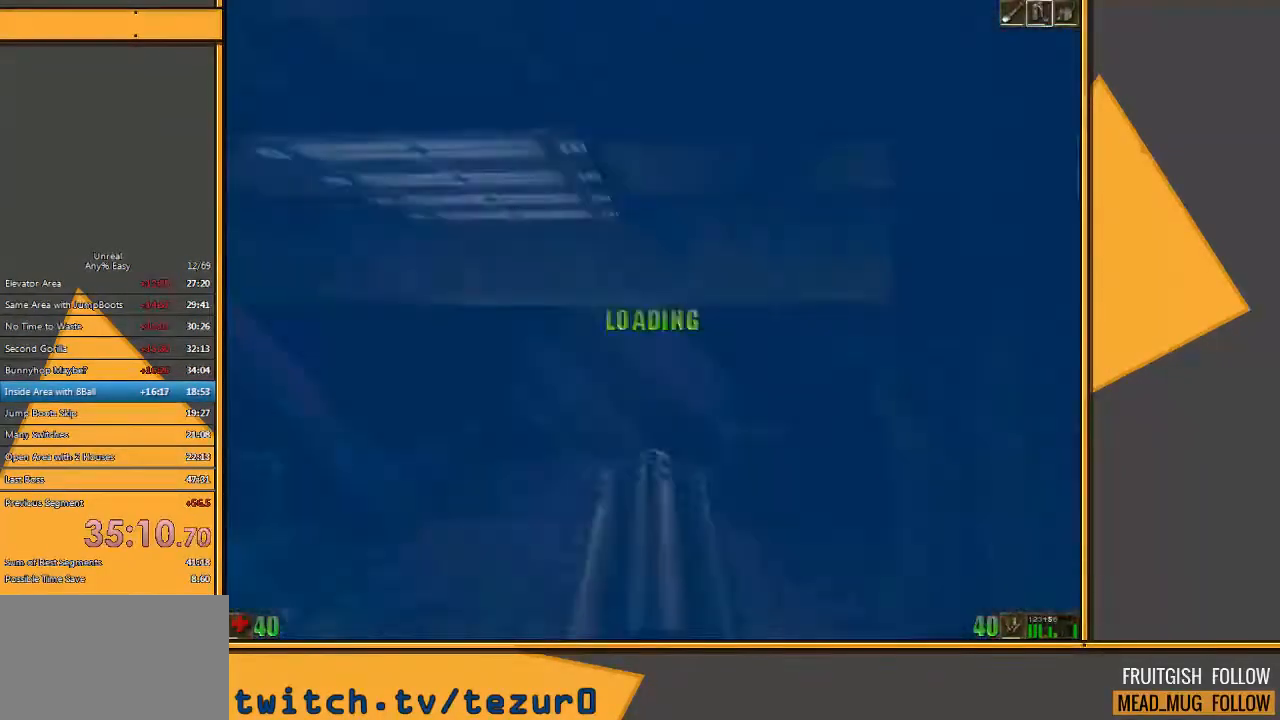
Gameplay with keyboard and mouse; each line is a JSON object with the keys and mouse buttons held at the frame after it. "events" lists presses ("down") and releases ("up") of "1", "2", "3", "4", "5", "a", "alt", "c", "ctrl", "d", "e", "f", "q", "r", "s", "shift", "space", "tab", "v", "w", "x", "z", "mouse_left" and "mouse_right" between this image and that frame as [ms after this image, input, new state], when the widget could be followed in between. "mouse_left", "mouse_right" = the "left", "right" buttons of the "mouse" list. No other keys are recorded. Mouse movement is not recorded.
{"keys": [], "mouse": [], "events": []}
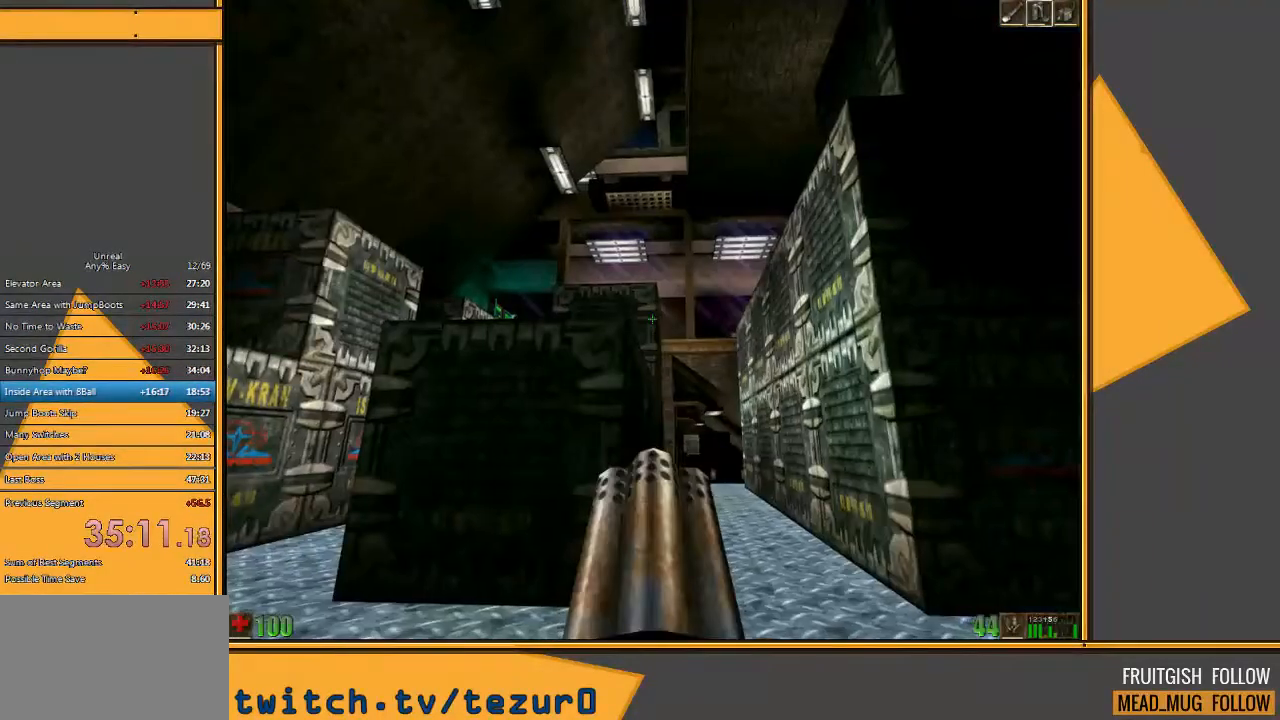
{"keys": [], "mouse": [], "events": [[117, "d", "down"], [117, "s", "down"], [217, "d", "up"], [250, "s", "up"]]}
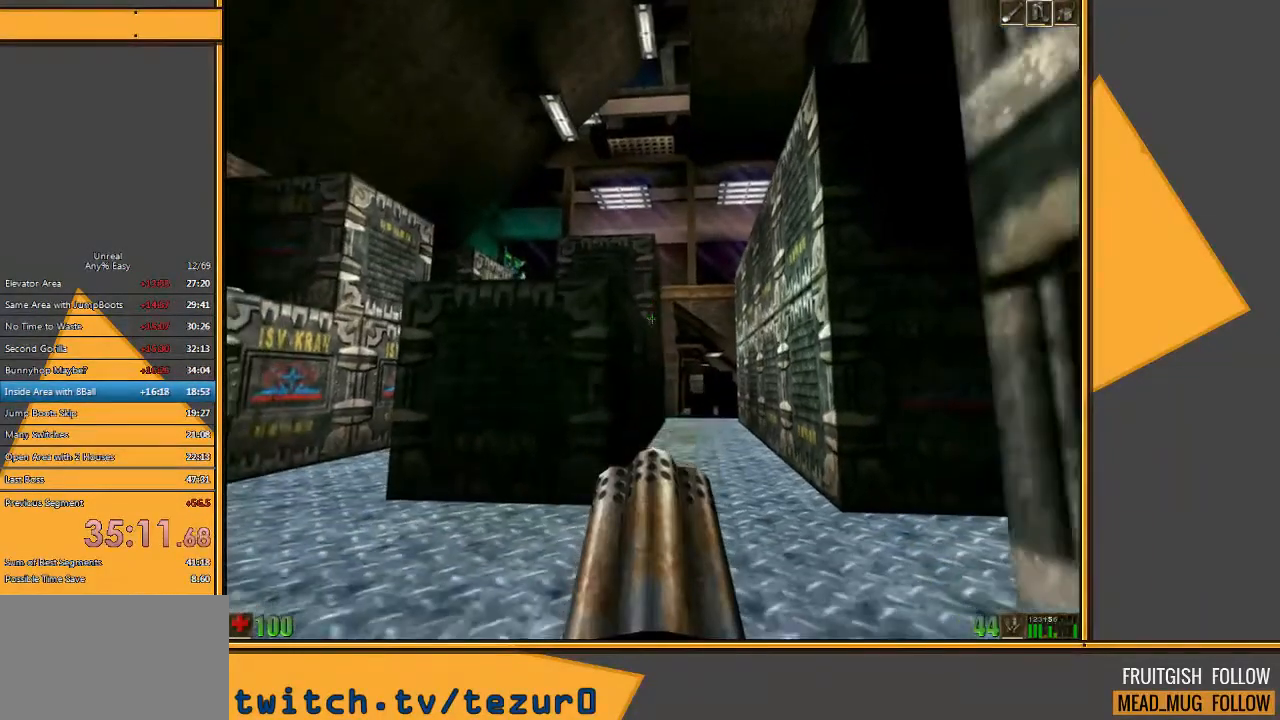
{"keys": ["w"], "mouse": ["left"], "events": [[33, "mouse_left", "down"], [333, "w", "down"]]}
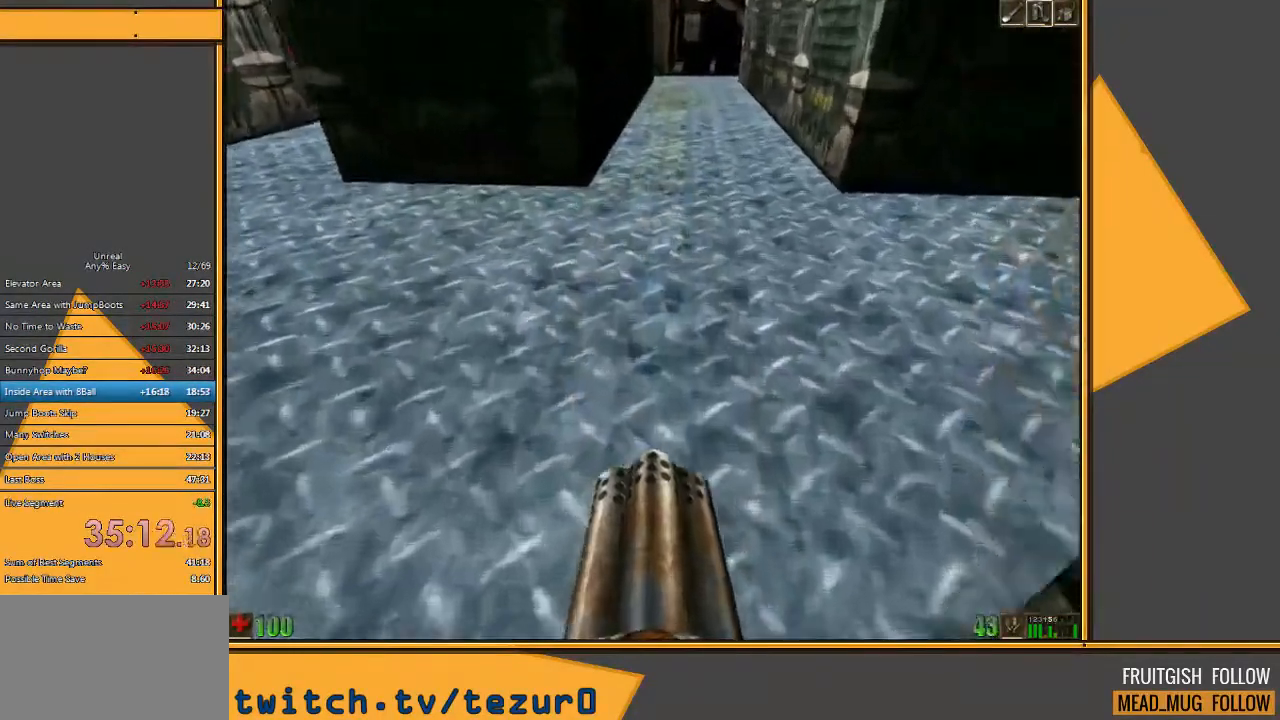
{"keys": [], "mouse": ["left"], "events": [[200, "w", "up"]]}
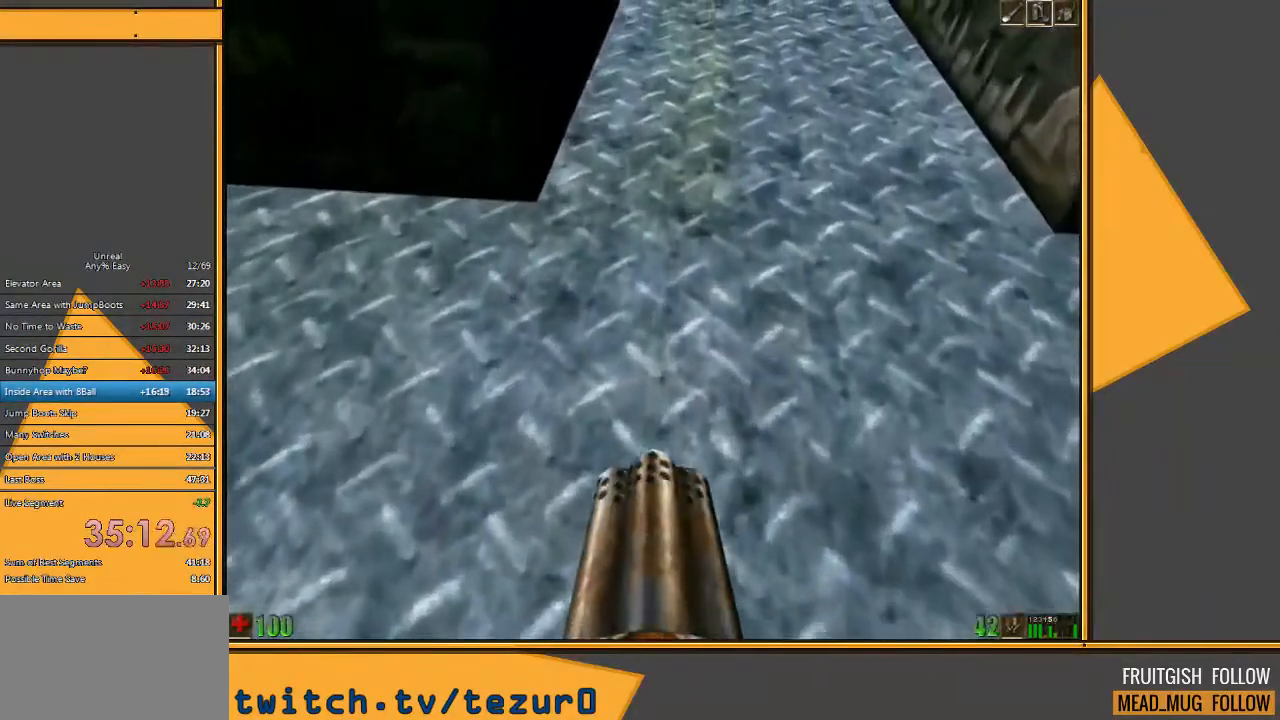
{"keys": [], "mouse": ["left"], "events": []}
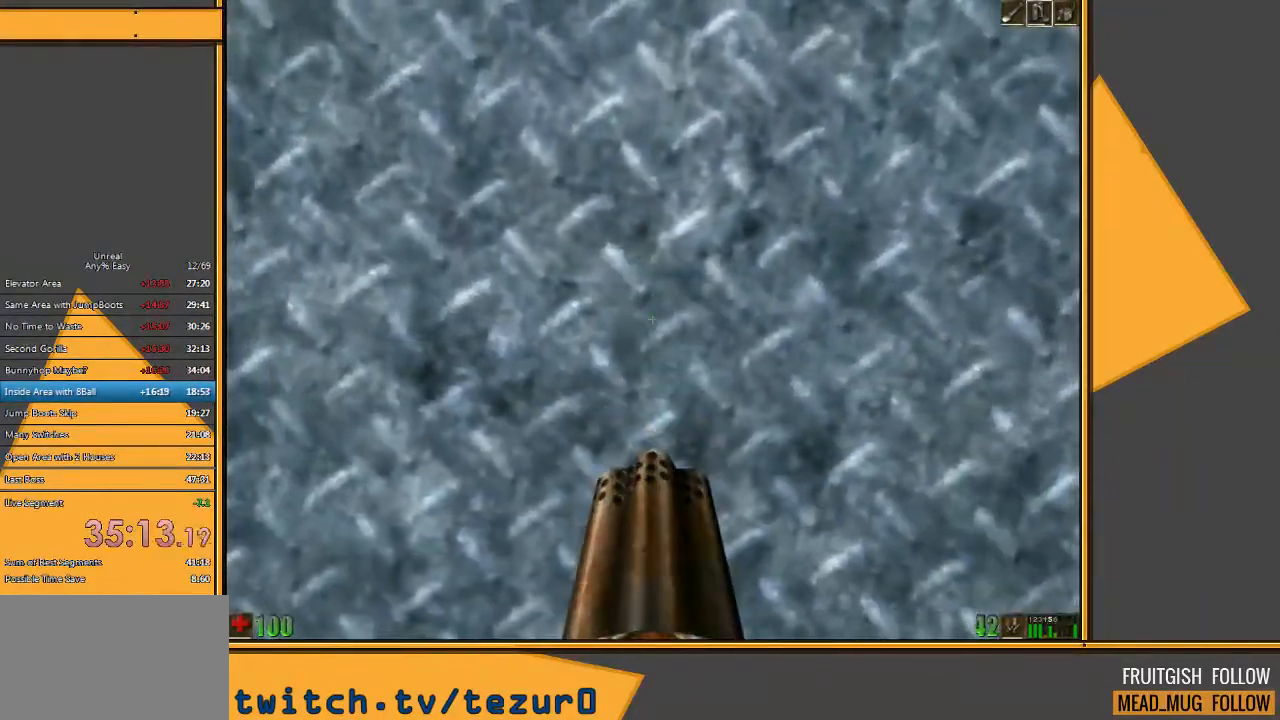
{"keys": [], "mouse": ["left"], "events": []}
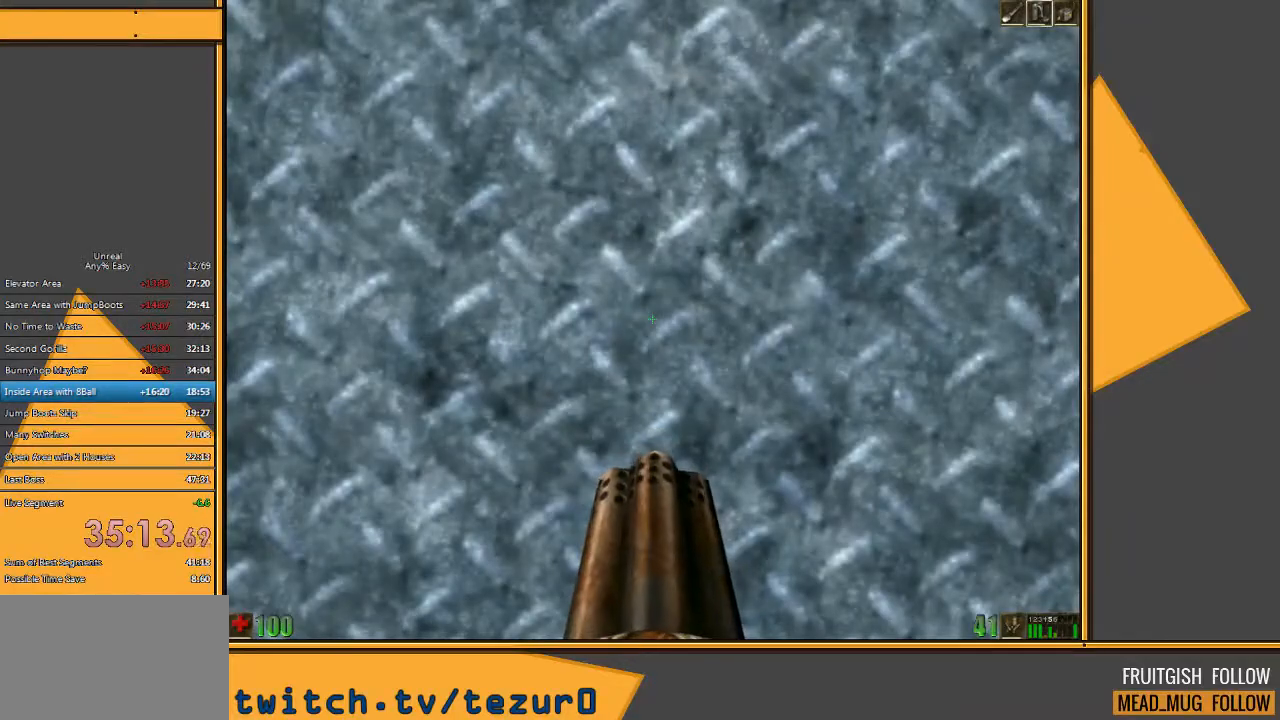
{"keys": ["space", "w"], "mouse": [], "events": [[67, "w", "down"], [167, "space", "down"], [200, "mouse_left", "up"]]}
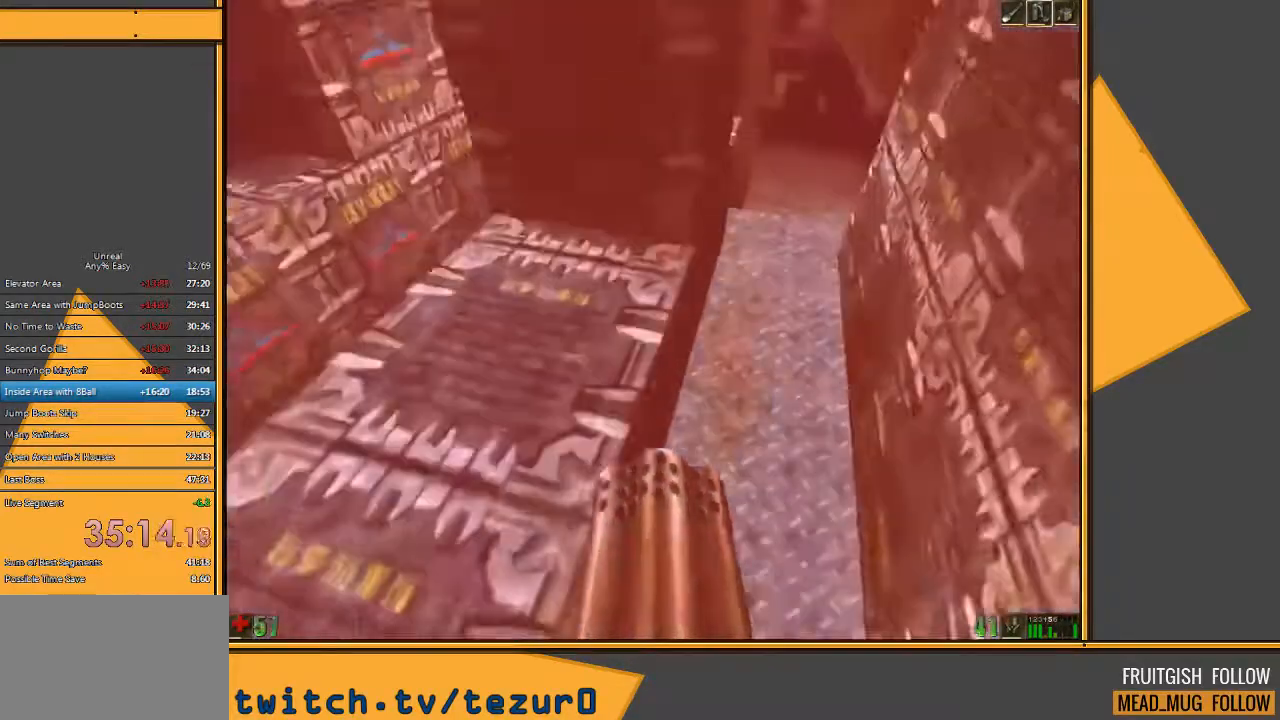
{"keys": ["space", "w"], "mouse": [], "events": []}
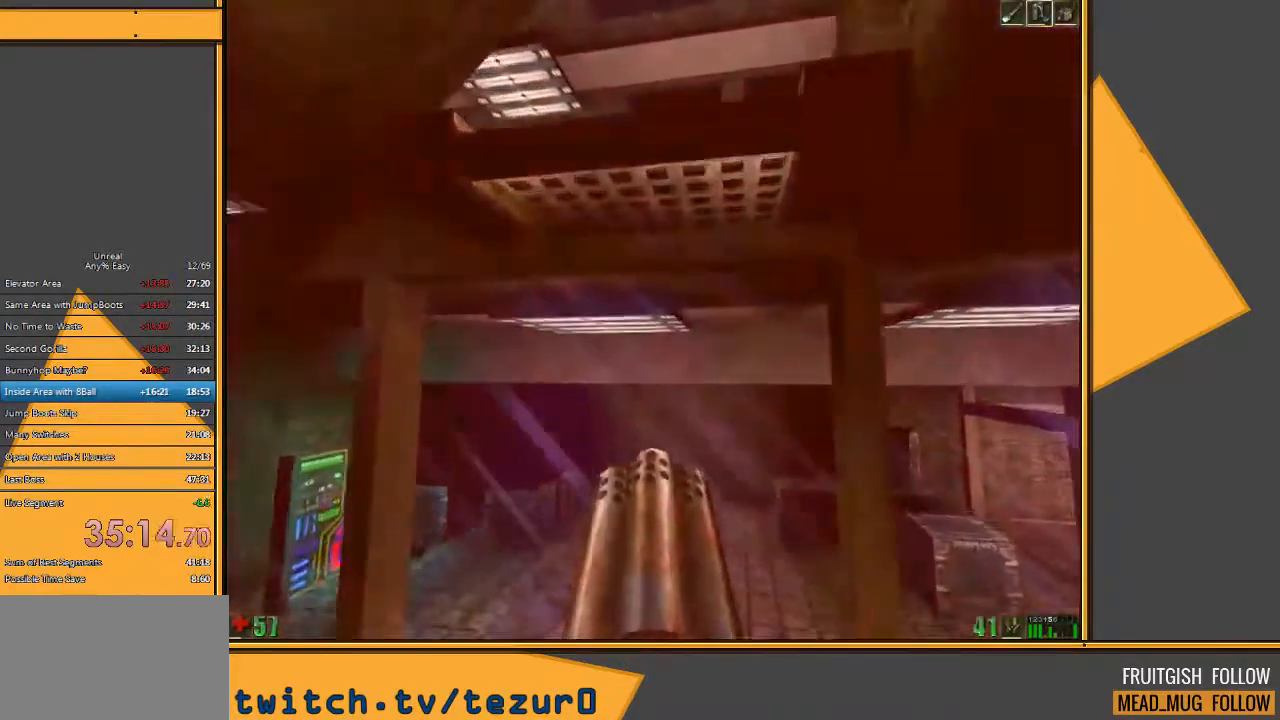
{"keys": ["space"], "mouse": [], "events": [[117, "w", "up"], [150, "e", "down"], [183, "q", "down"], [283, "e", "up"], [350, "q", "up"]]}
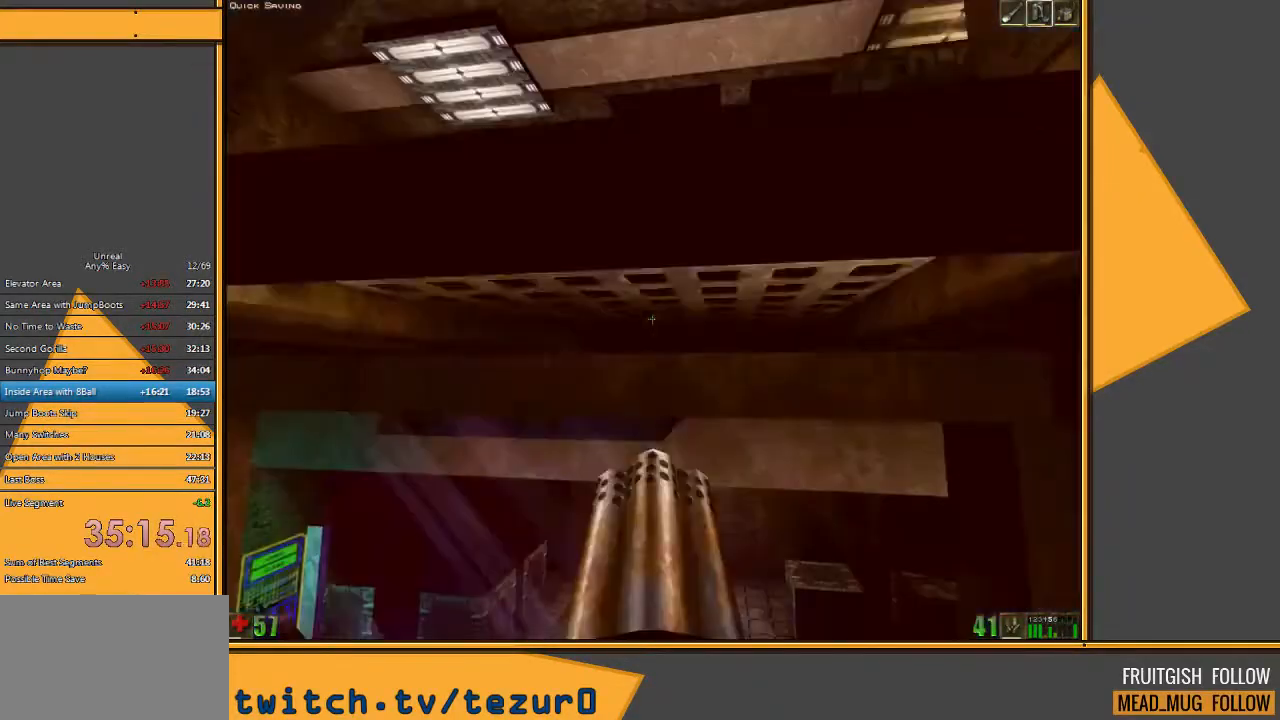
{"keys": ["space"], "mouse": [], "events": [[133, "e", "down"], [200, "q", "down"], [300, "e", "up"], [367, "q", "up"]]}
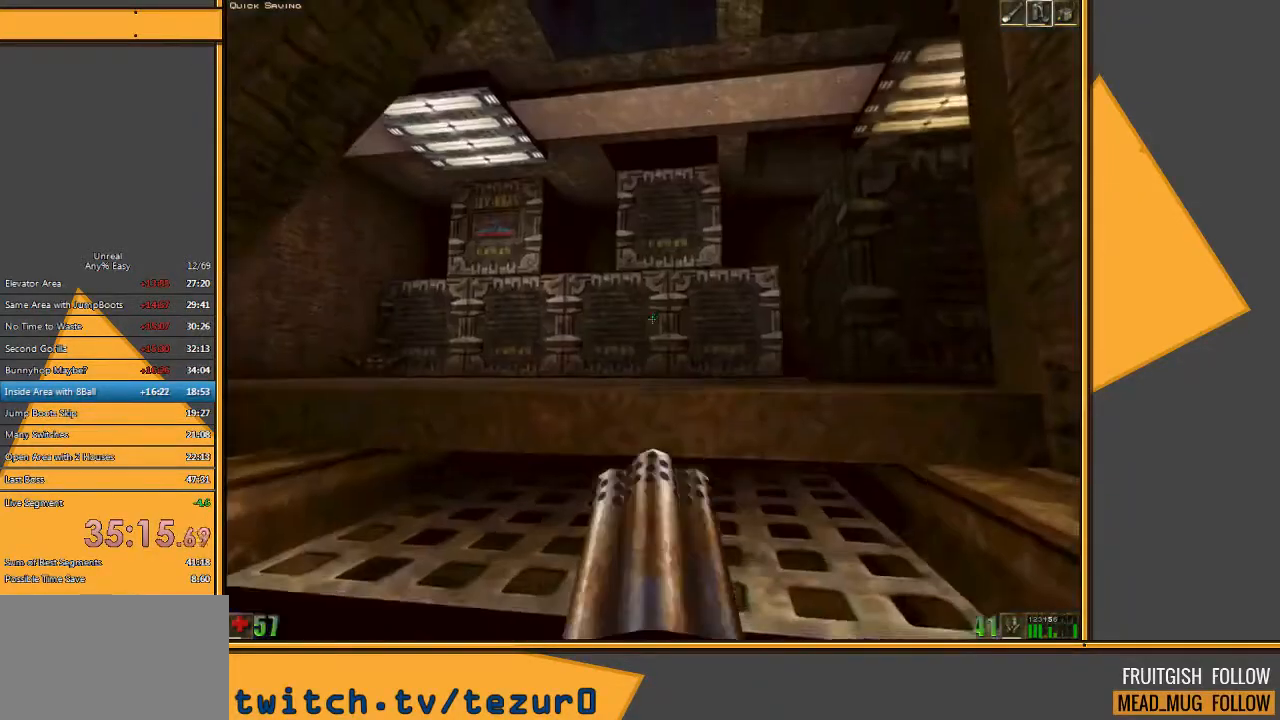
{"keys": ["space", "w"], "mouse": [], "events": [[100, "e", "down"], [133, "q", "down"], [233, "e", "up"], [233, "w", "down"], [300, "q", "up"]]}
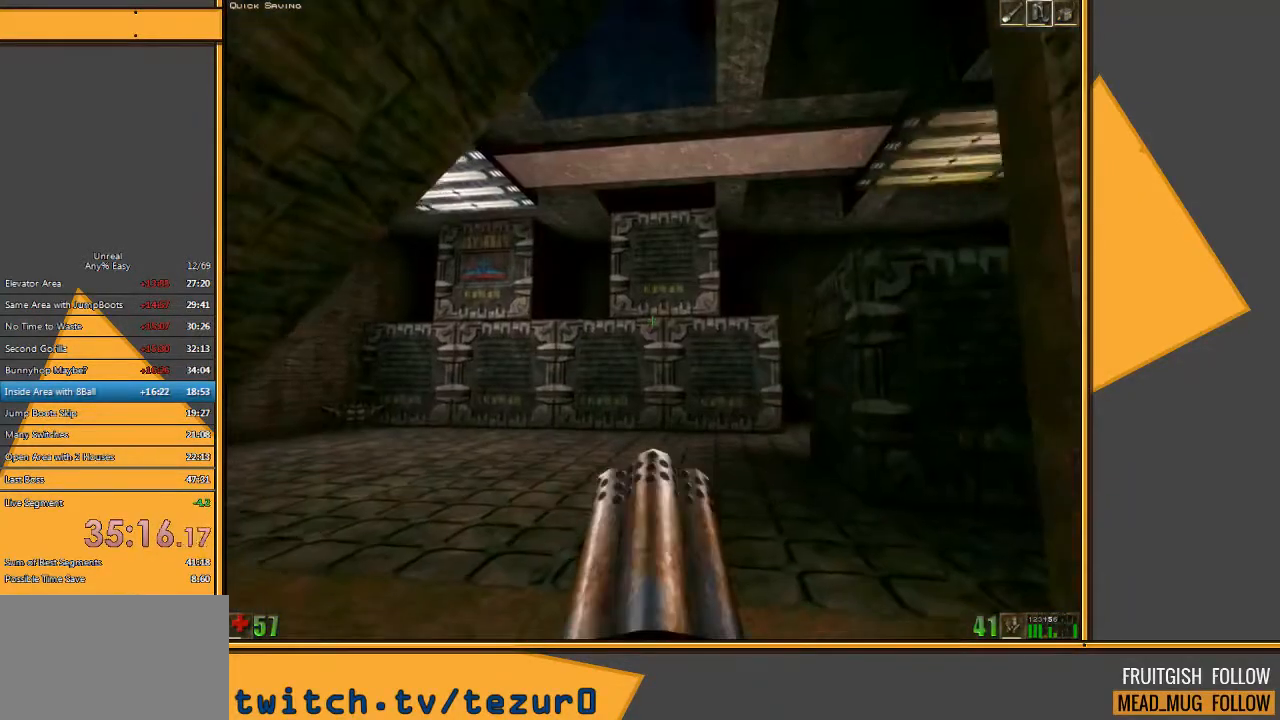
{"keys": ["w"], "mouse": [], "events": [[250, "space", "up"], [250, "w", "up"], [383, "w", "down"]]}
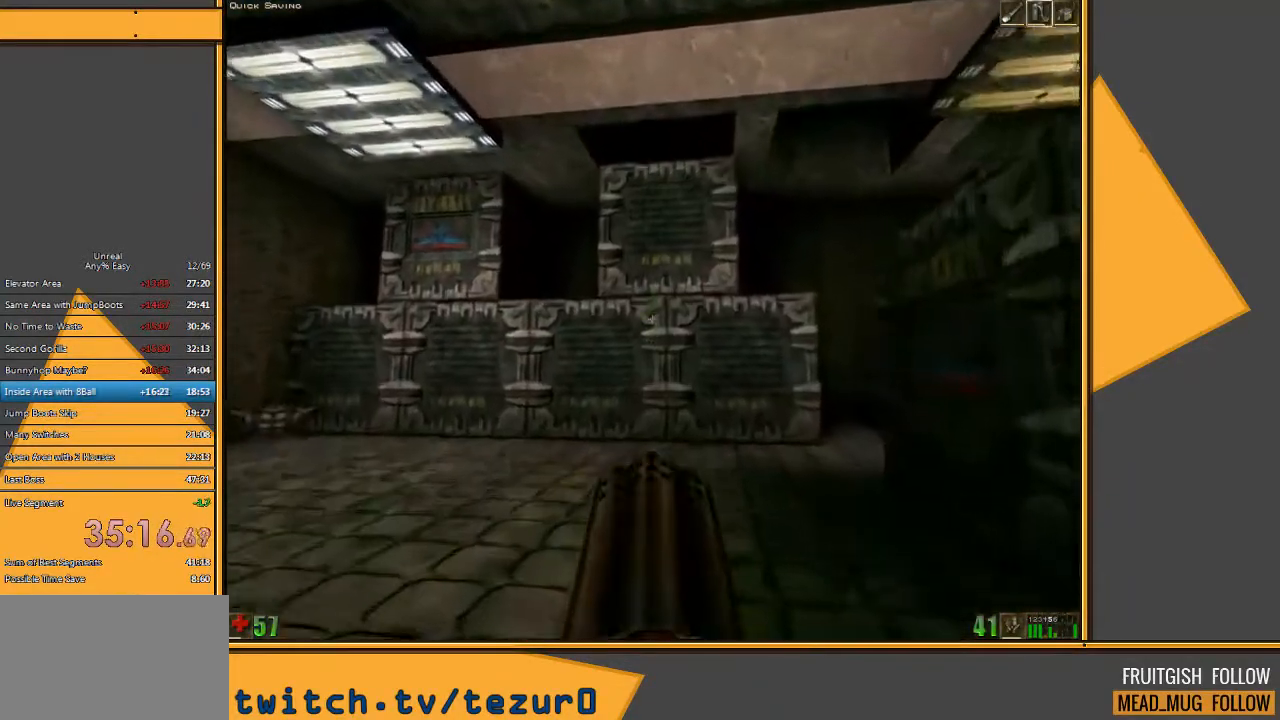
{"keys": ["a", "w"], "mouse": [], "events": [[417, "a", "down"]]}
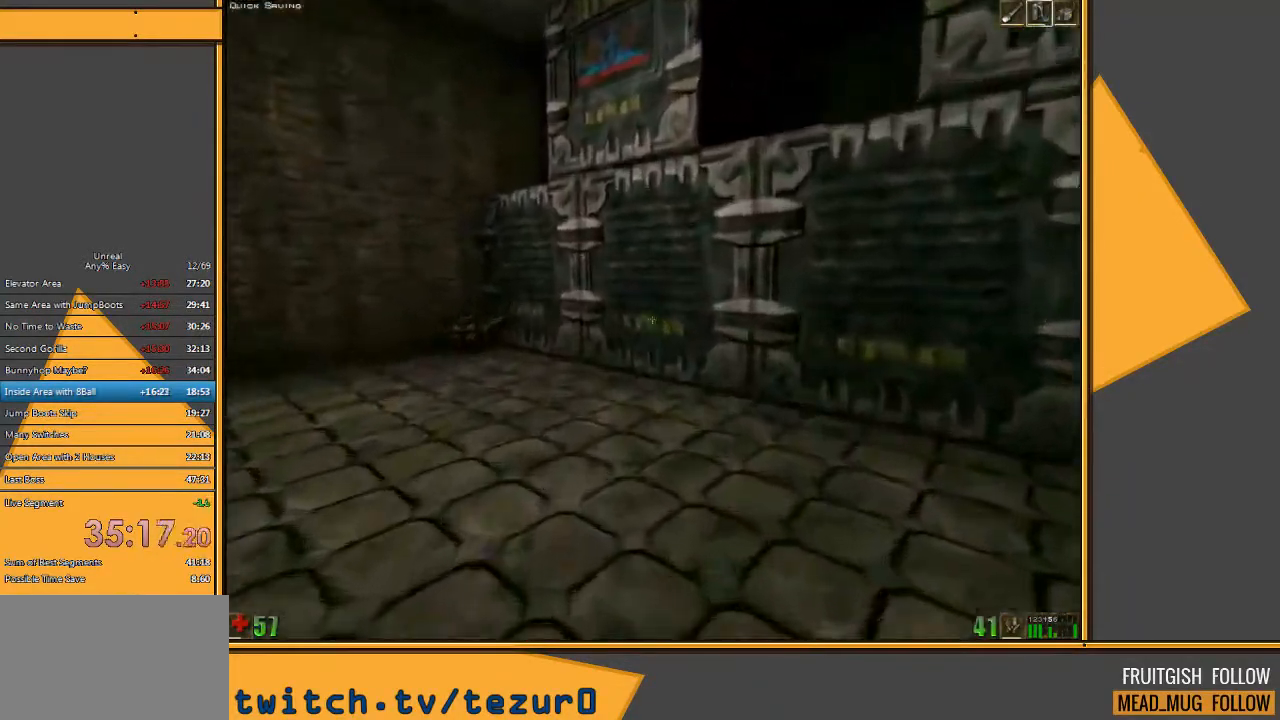
{"keys": ["a", "w"], "mouse": [], "events": [[300, "a", "up"], [467, "a", "down"]]}
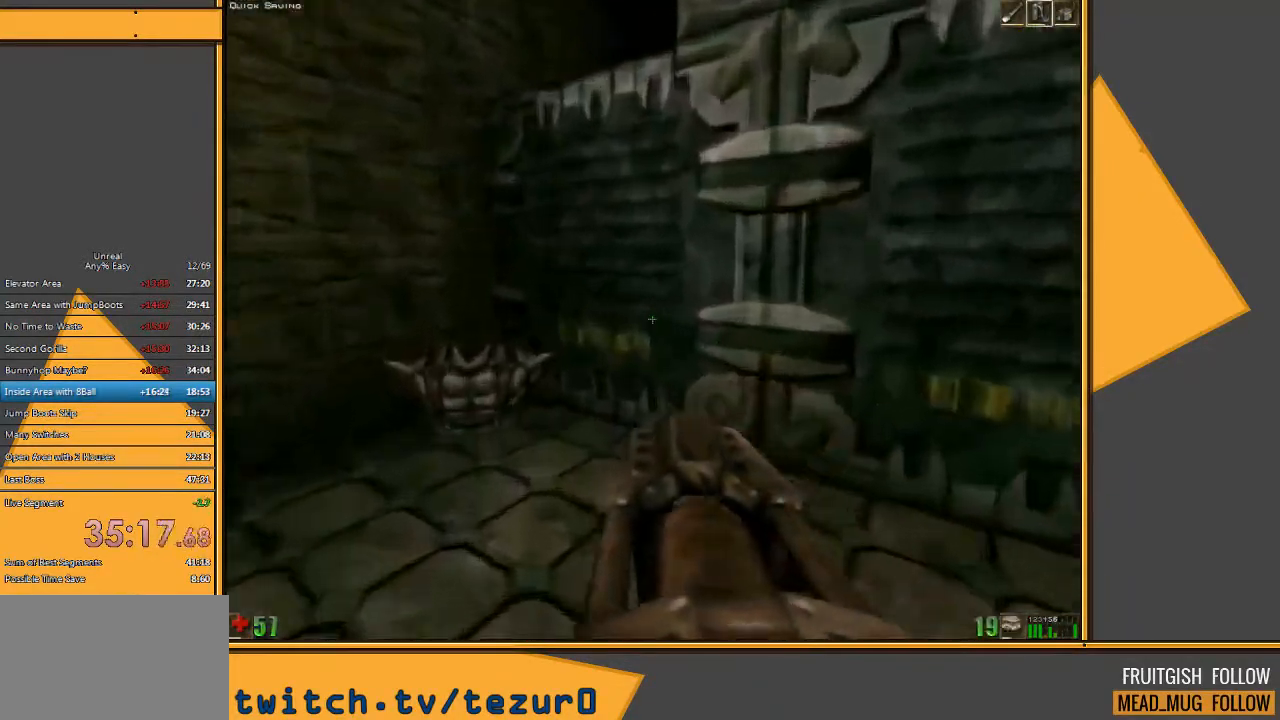
{"keys": ["d", "w"], "mouse": [], "events": [[400, "a", "up"], [400, "d", "down"]]}
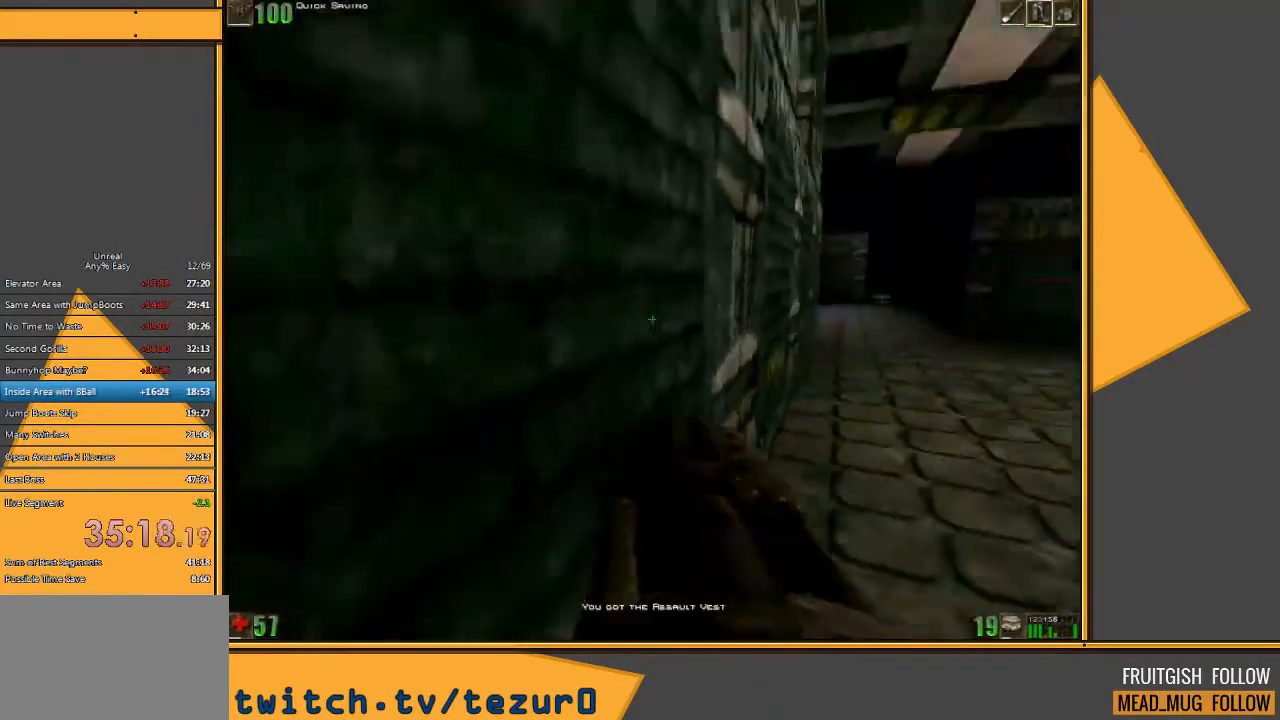
{"keys": ["w"], "mouse": [], "events": [[283, "d", "up"]]}
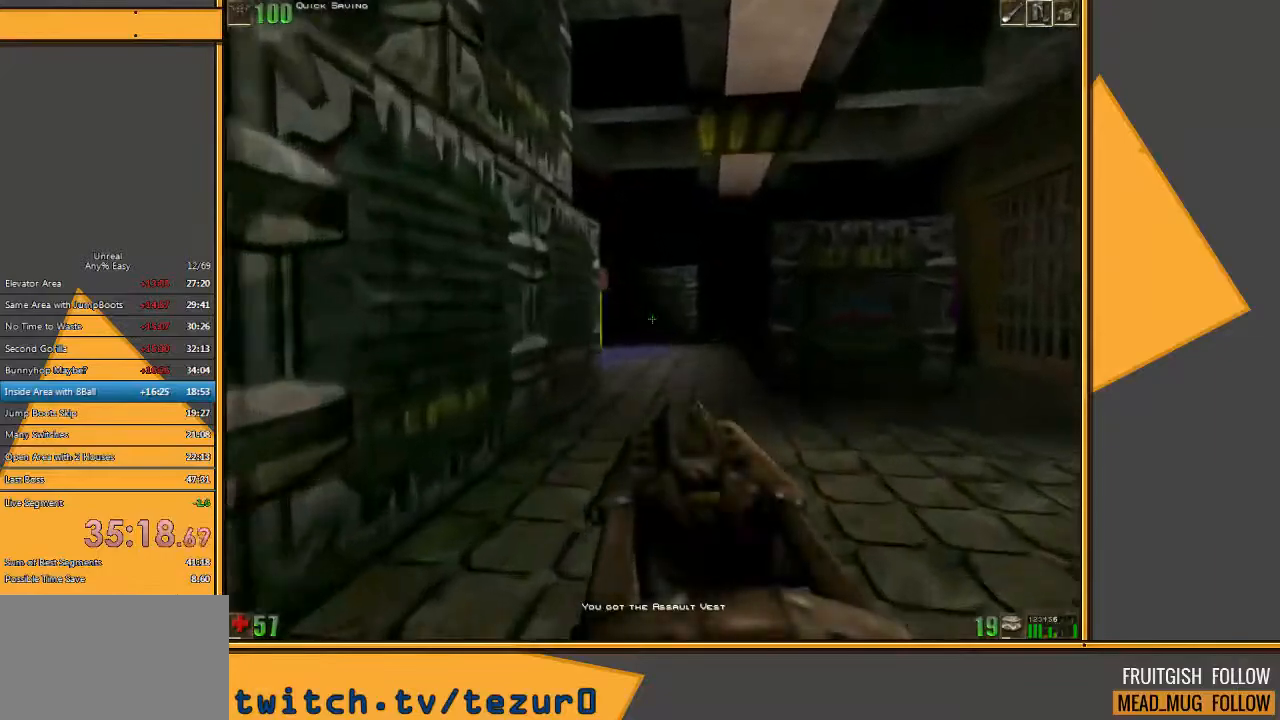
{"keys": ["w"], "mouse": [], "events": []}
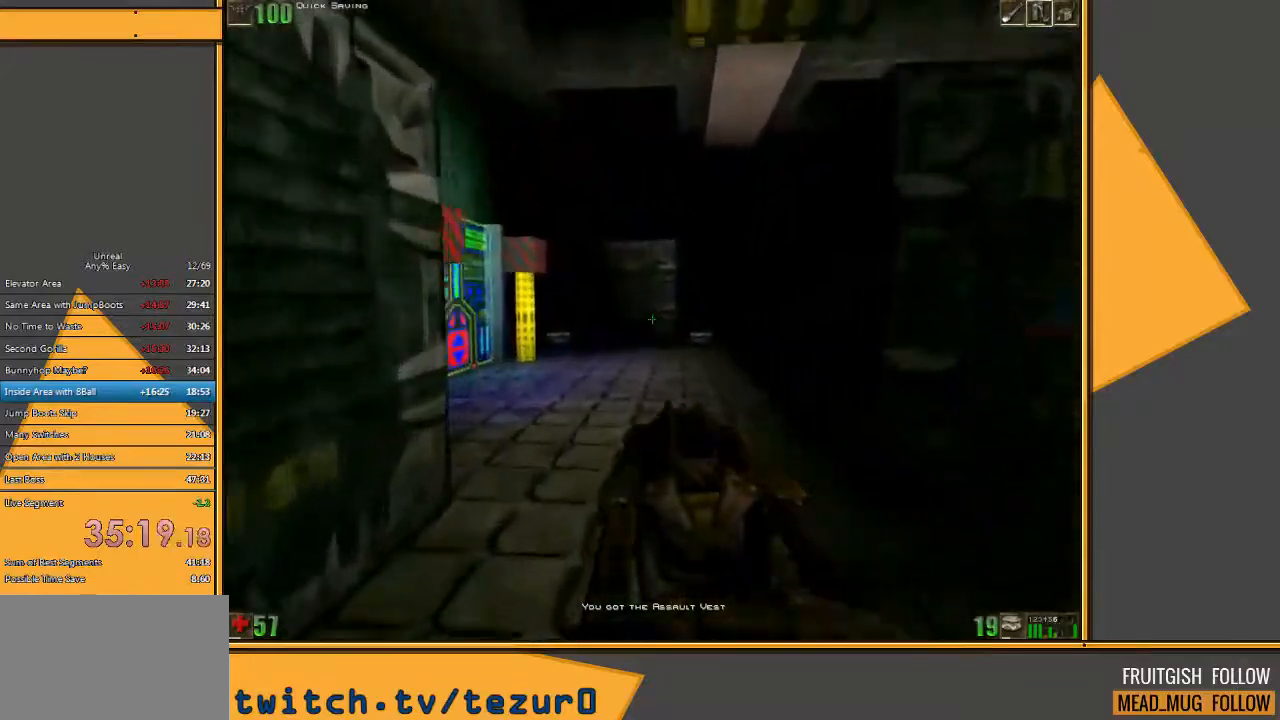
{"keys": ["w"], "mouse": [], "events": []}
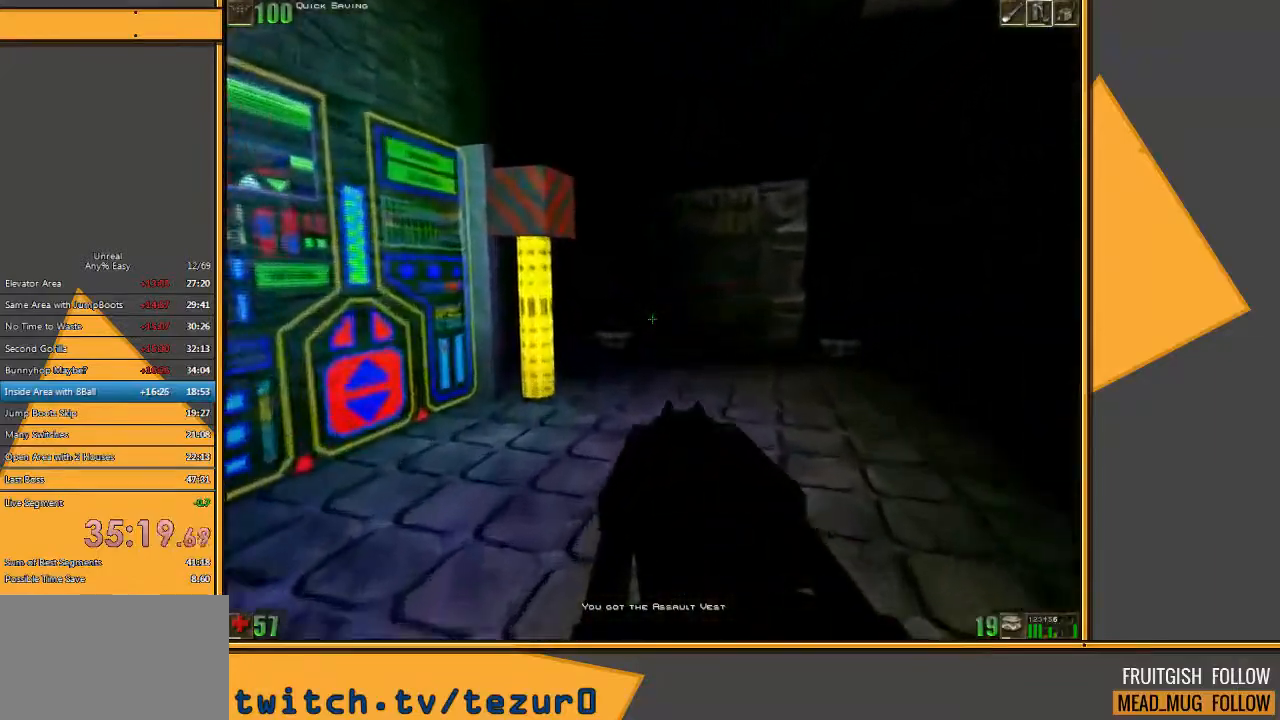
{"keys": ["d"], "mouse": [], "events": [[100, "a", "down"], [400, "w", "up"], [500, "a", "up"], [500, "d", "down"]]}
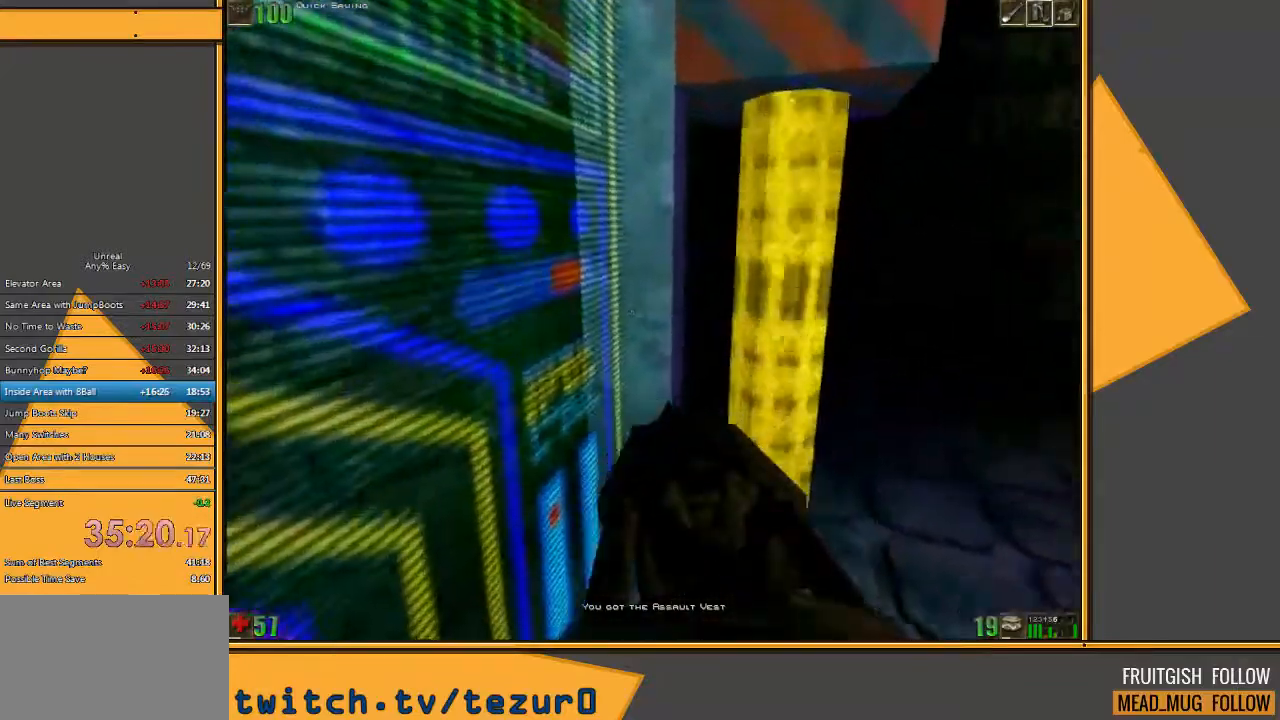
{"keys": ["d", "w"], "mouse": [], "events": [[117, "w", "down"]]}
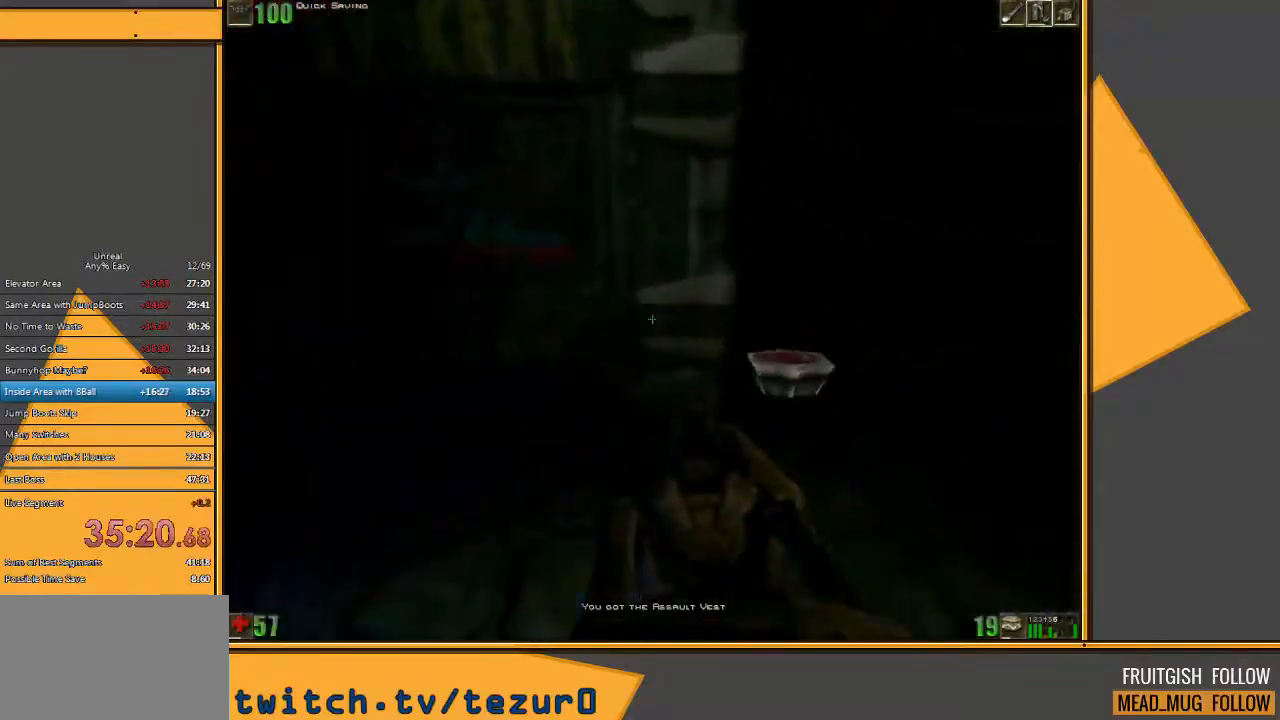
{"keys": ["a", "d"], "mouse": [], "events": [[467, "w", "up"], [500, "a", "down"]]}
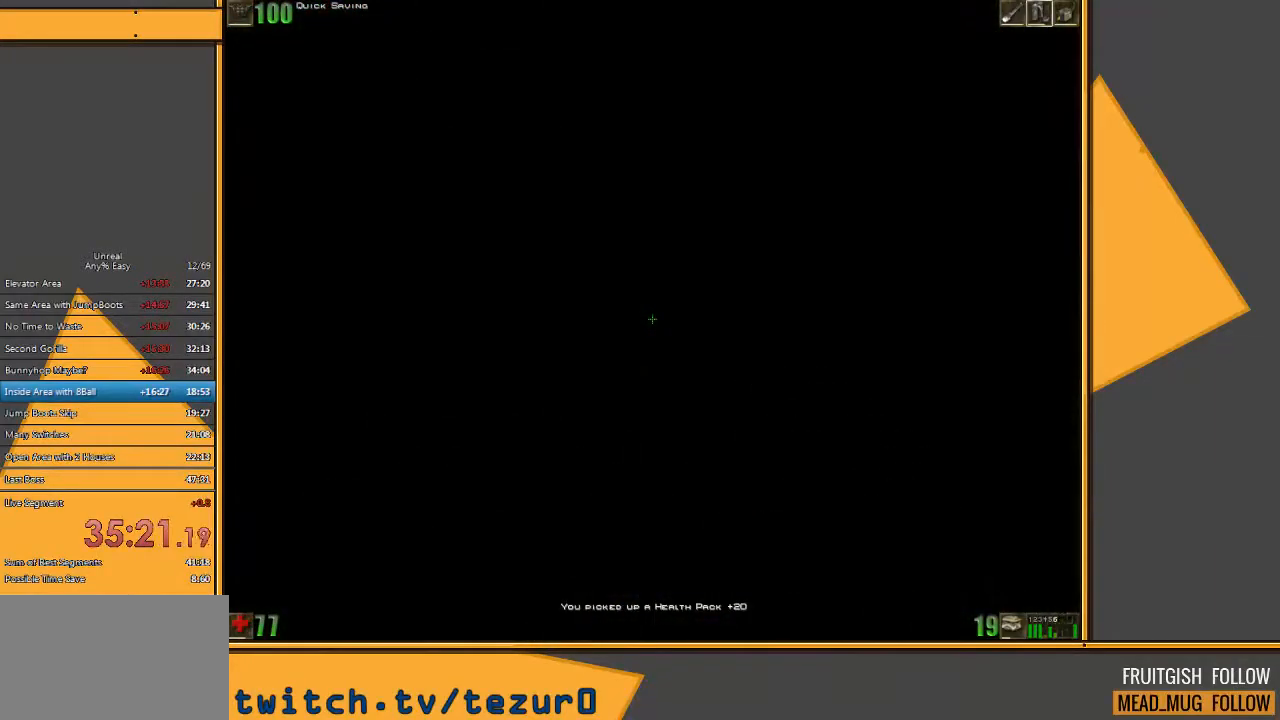
{"keys": ["w"], "mouse": [], "events": [[33, "d", "up"], [250, "a", "up"], [283, "w", "down"]]}
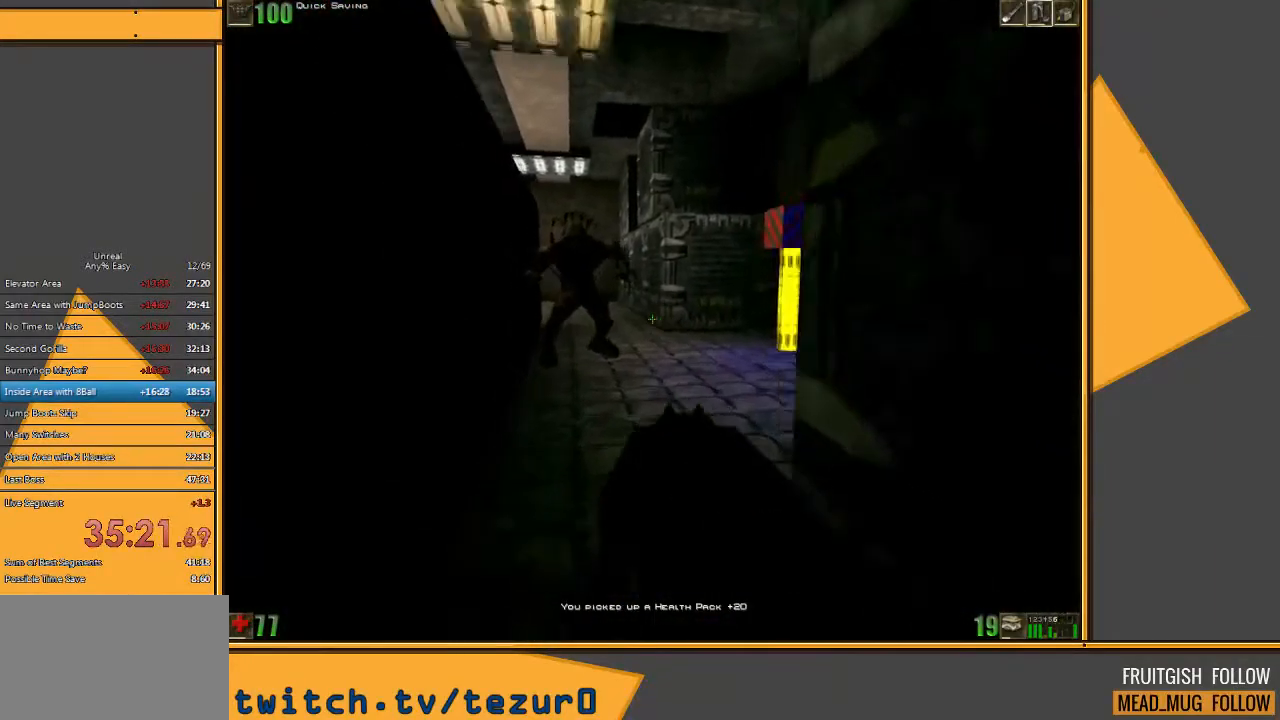
{"keys": ["d", "s"], "mouse": [], "events": [[250, "mouse_left", "down"], [317, "w", "up"], [400, "s", "down"], [467, "d", "down"], [500, "mouse_left", "up"]]}
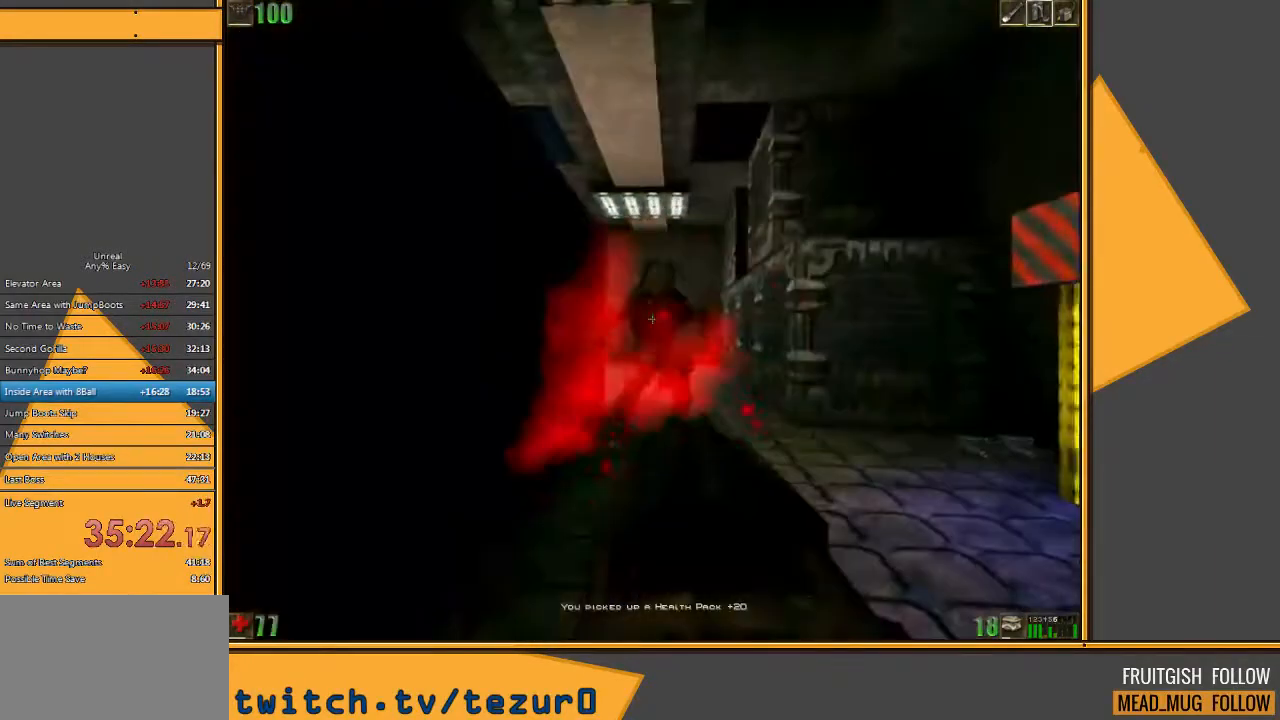
{"keys": ["d", "s"], "mouse": [], "events": []}
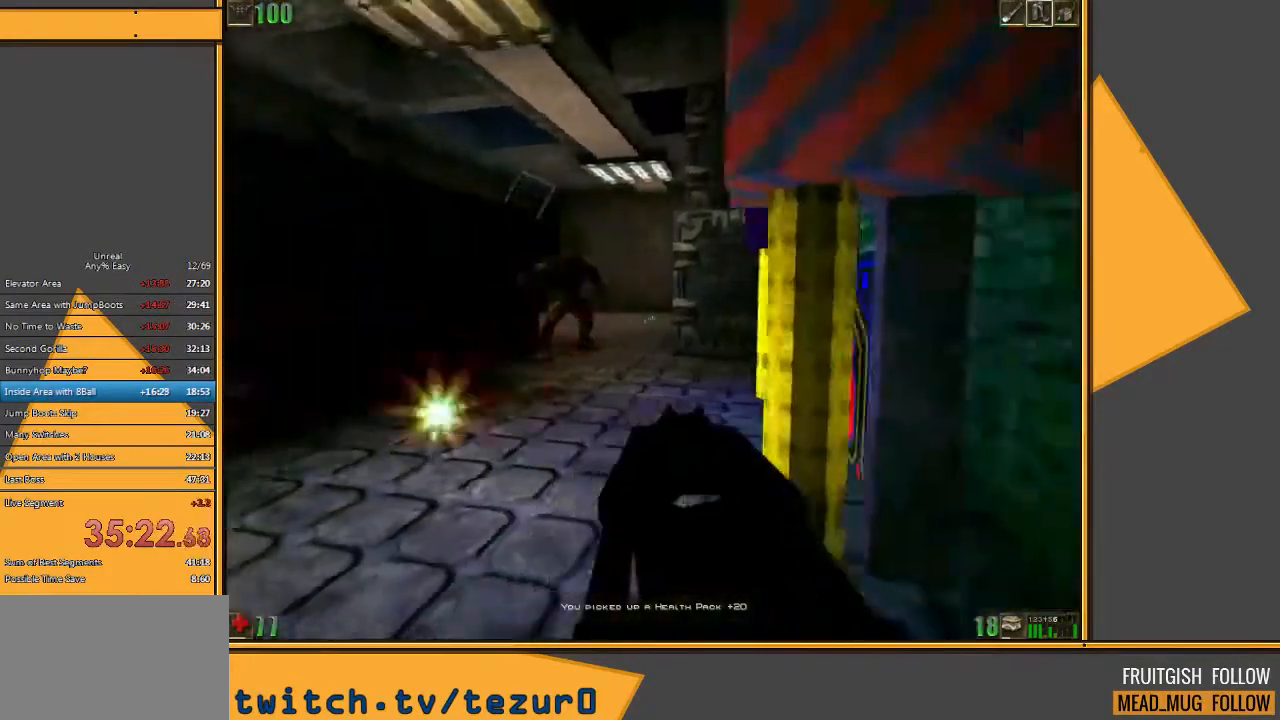
{"keys": [], "mouse": [], "events": [[217, "d", "up"], [283, "a", "down"], [467, "a", "up"], [500, "s", "up"]]}
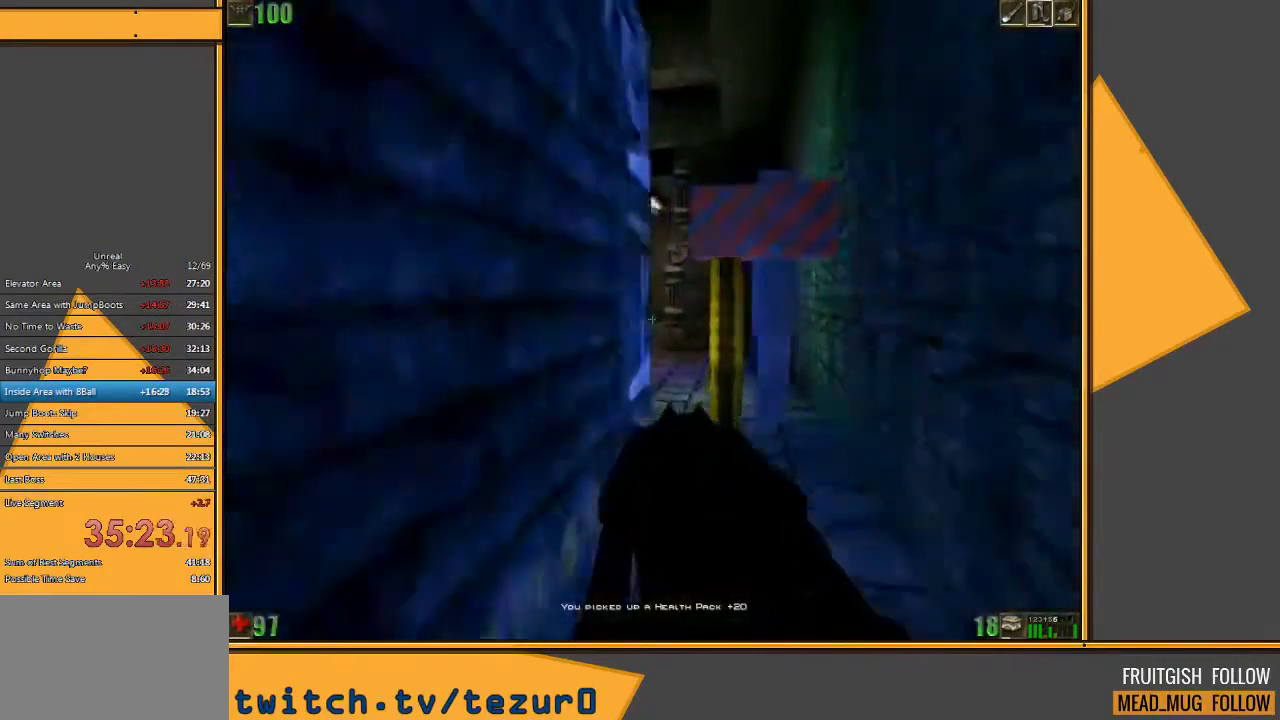
{"keys": ["a", "w"], "mouse": [], "events": [[67, "w", "down"], [133, "d", "down"], [300, "d", "up"], [433, "a", "down"]]}
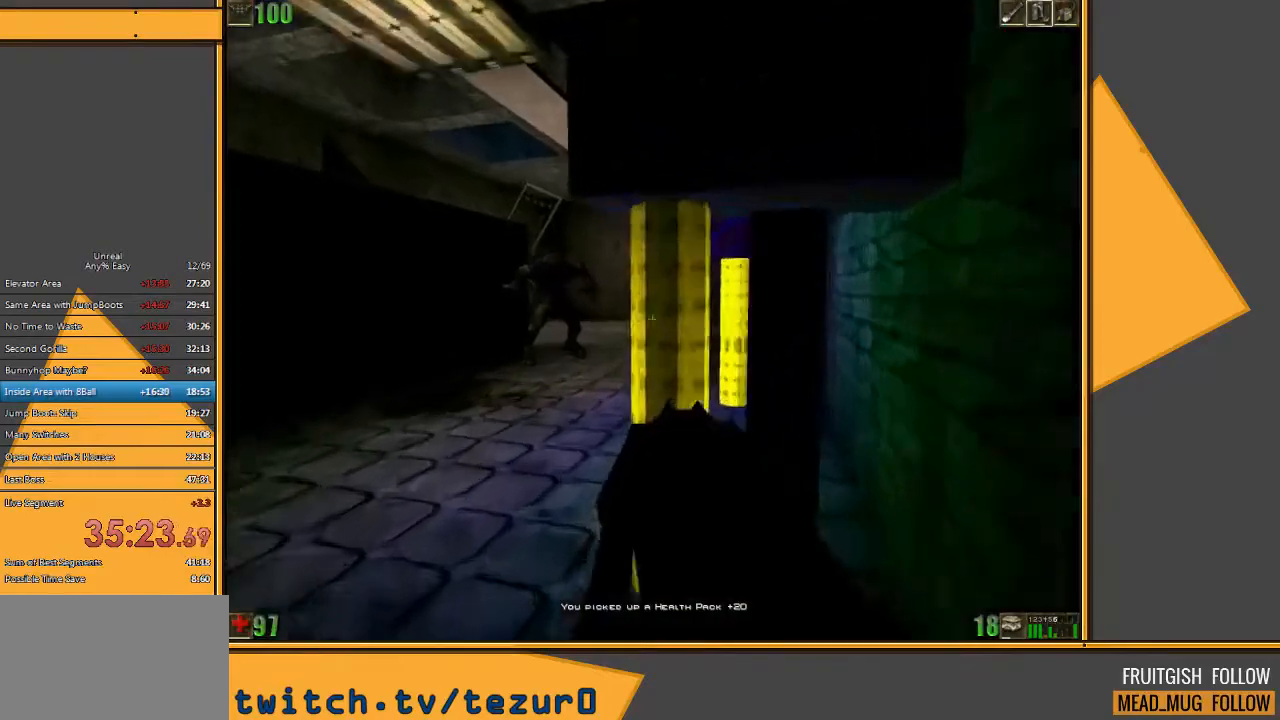
{"keys": ["w"], "mouse": [], "events": [[317, "a", "up"]]}
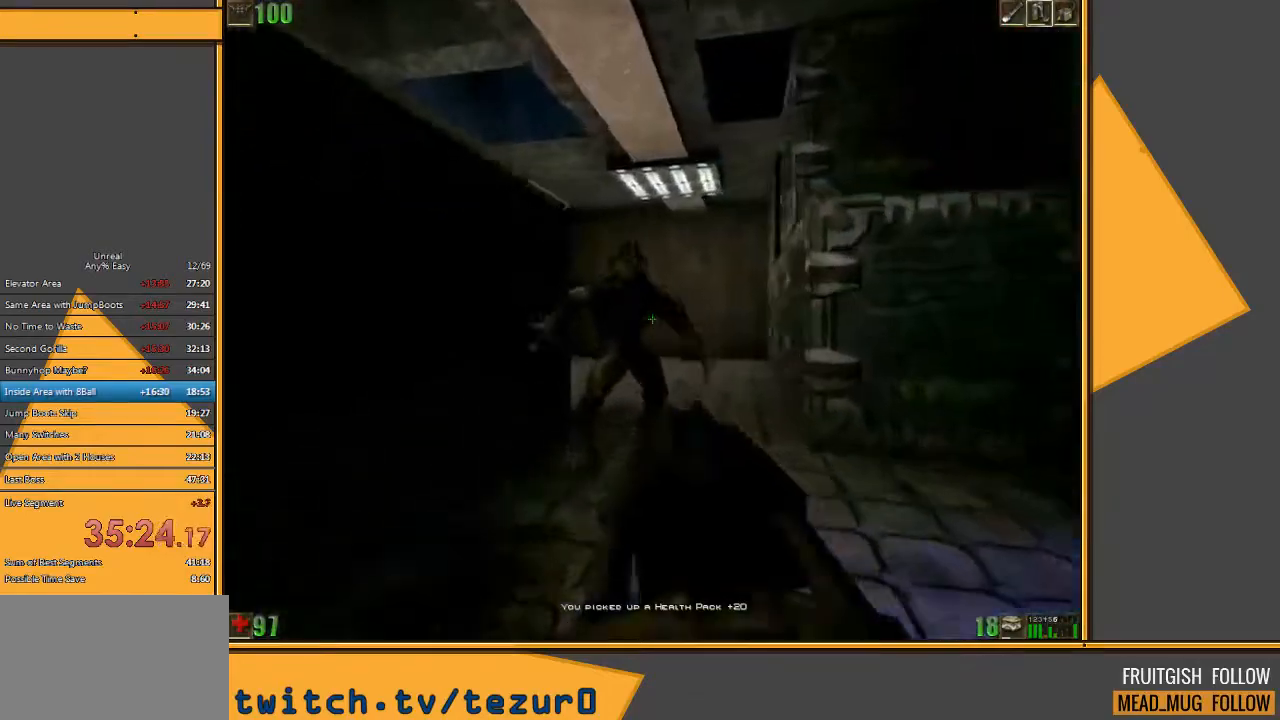
{"keys": ["w"], "mouse": [], "events": [[17, "mouse_left", "down"], [50, "a", "down"], [117, "w", "up"], [217, "mouse_left", "up"], [283, "a", "up"], [317, "w", "down"]]}
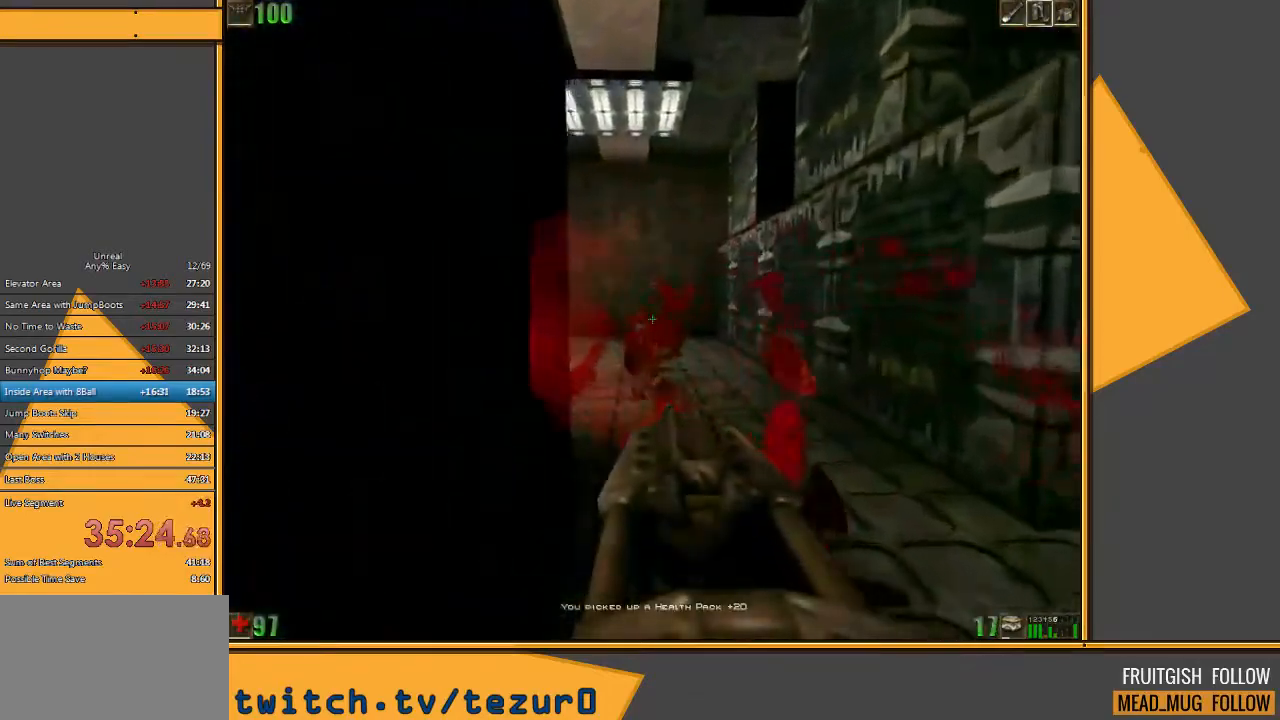
{"keys": ["w"], "mouse": [], "events": [[50, "d", "down"], [500, "d", "up"]]}